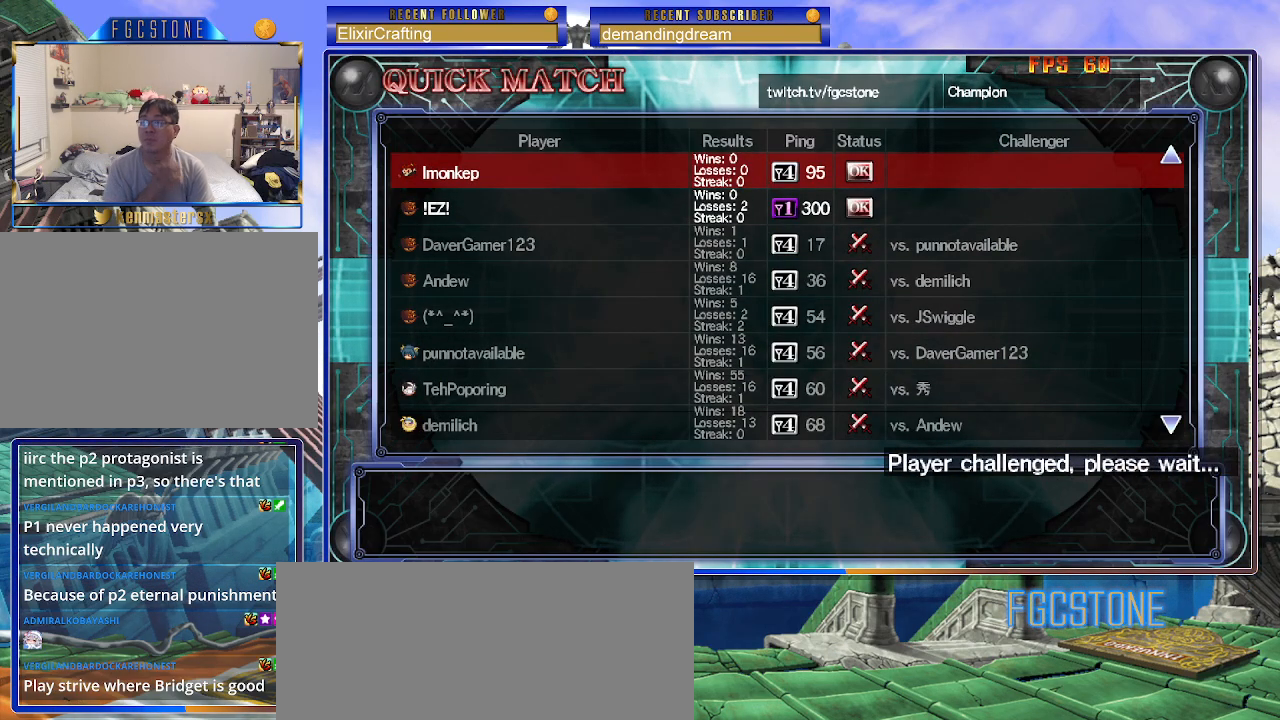
Gameplay with a controller (arcade stick); each line is a JSON object with the inputs held at the frame after it. "events" lists button and stick changes between this image and that frame as [ms after this image, input, new state], when the widget could be followed in between. Not read: L3 R3 other_buttons.
{"buttons": [], "left_stick": "center", "events": []}
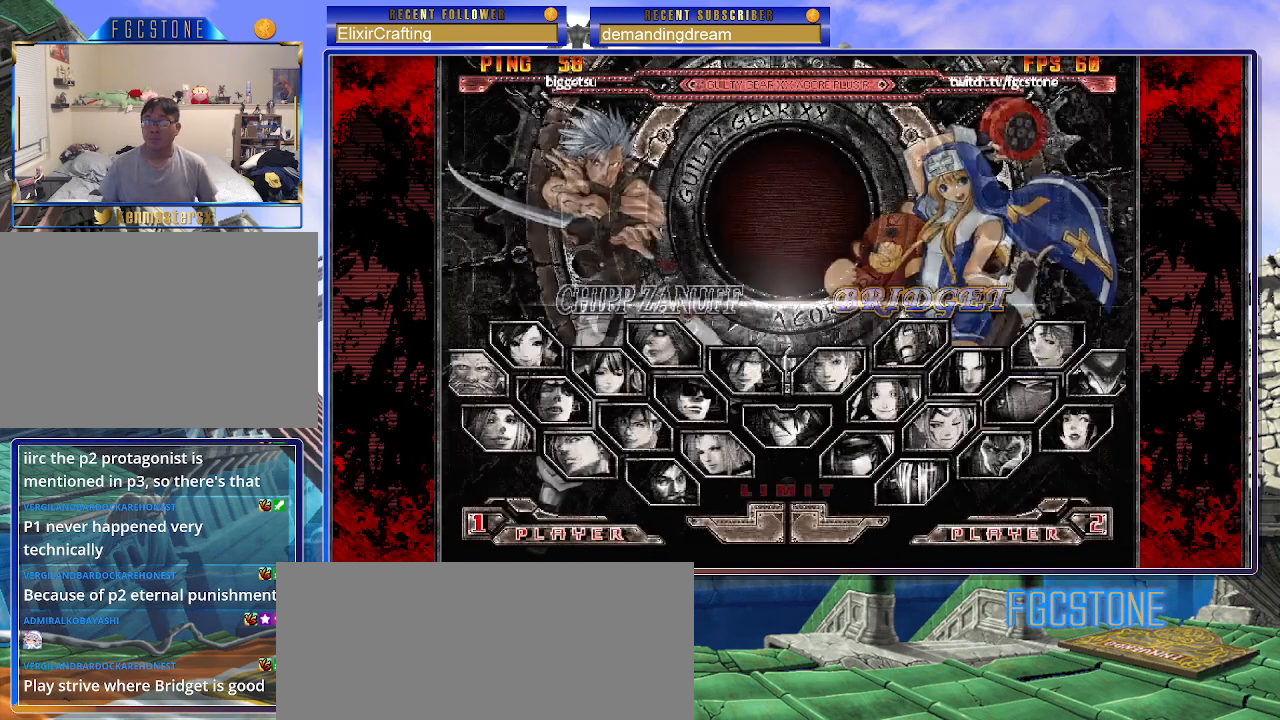
{"buttons": ["S"], "left_stick": "center", "events": [[450, "S", "down"]]}
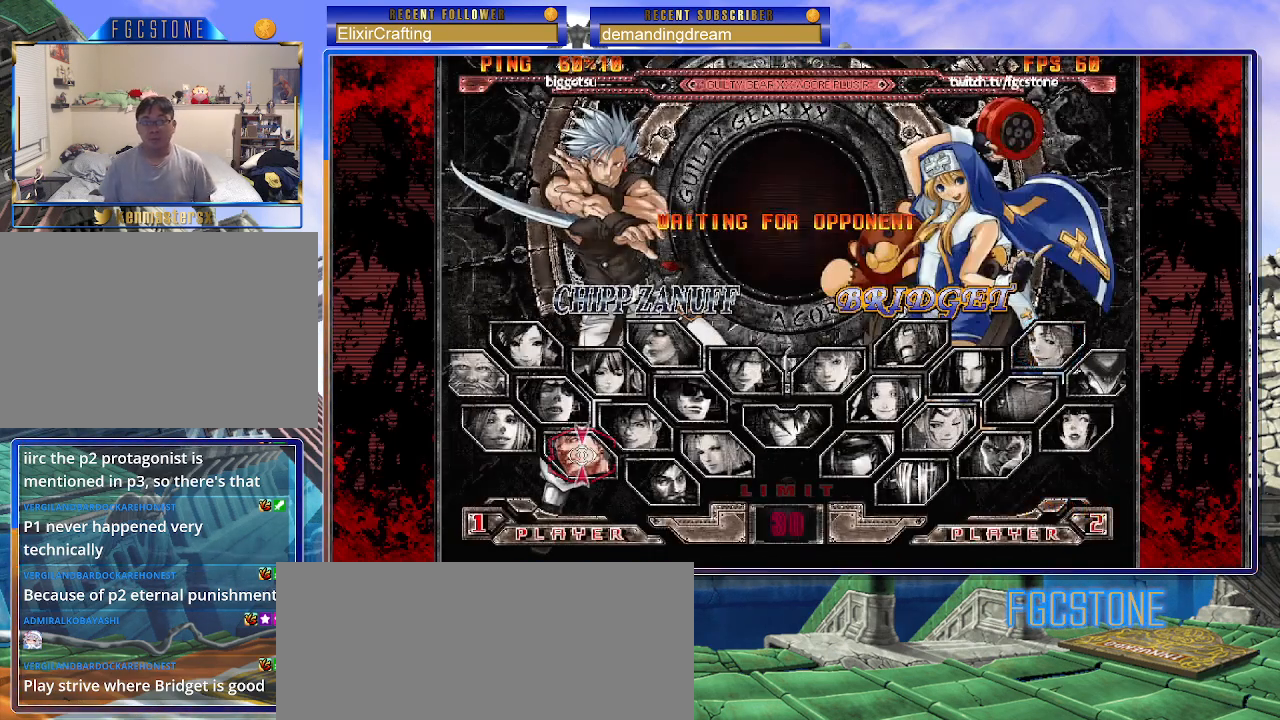
{"buttons": [], "left_stick": "center", "events": [[50, "S", "up"], [283, "left_stick", "down"], [417, "left_stick", "center"]]}
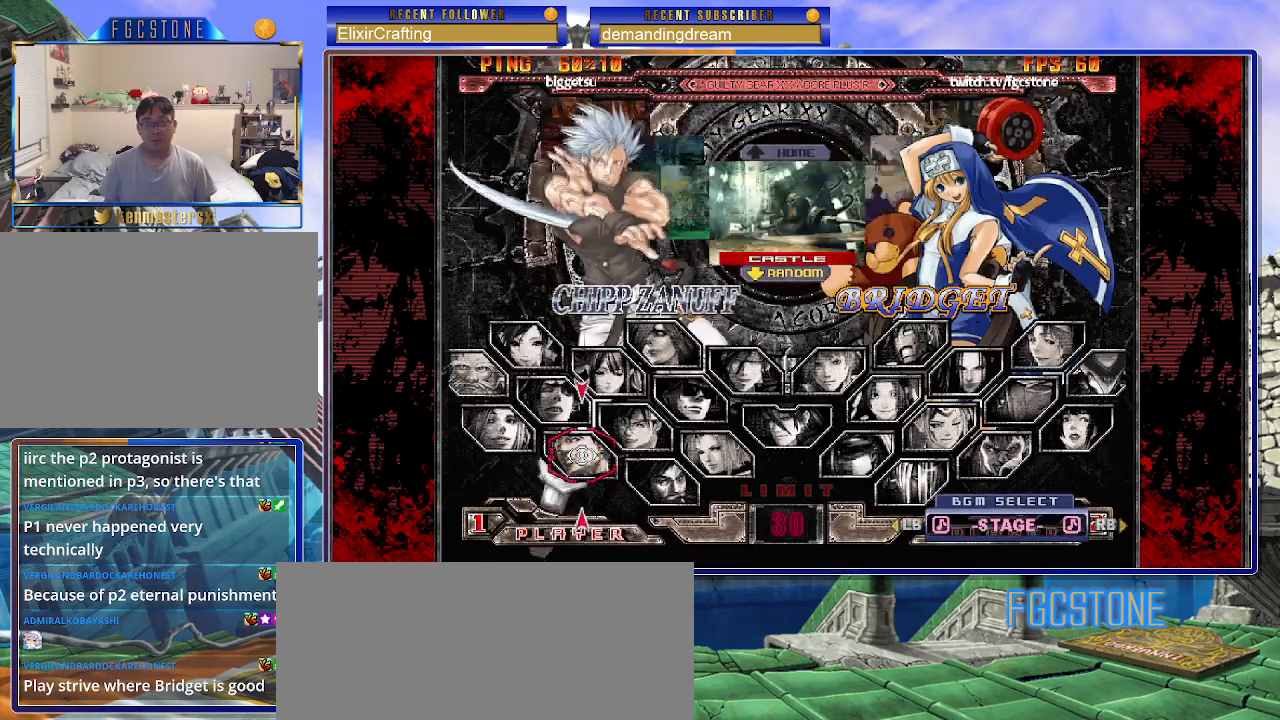
{"buttons": [], "left_stick": "center", "events": [[67, "P", "down"], [133, "P", "up"]]}
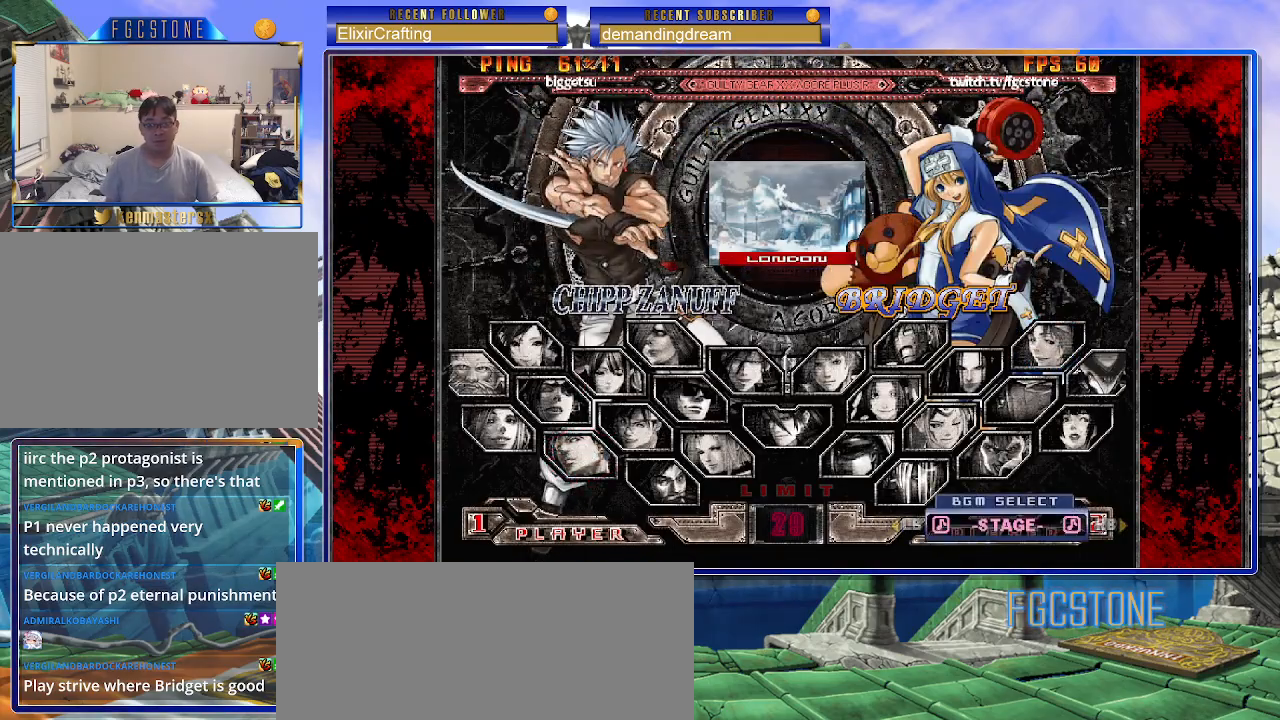
{"buttons": [], "left_stick": "center", "events": []}
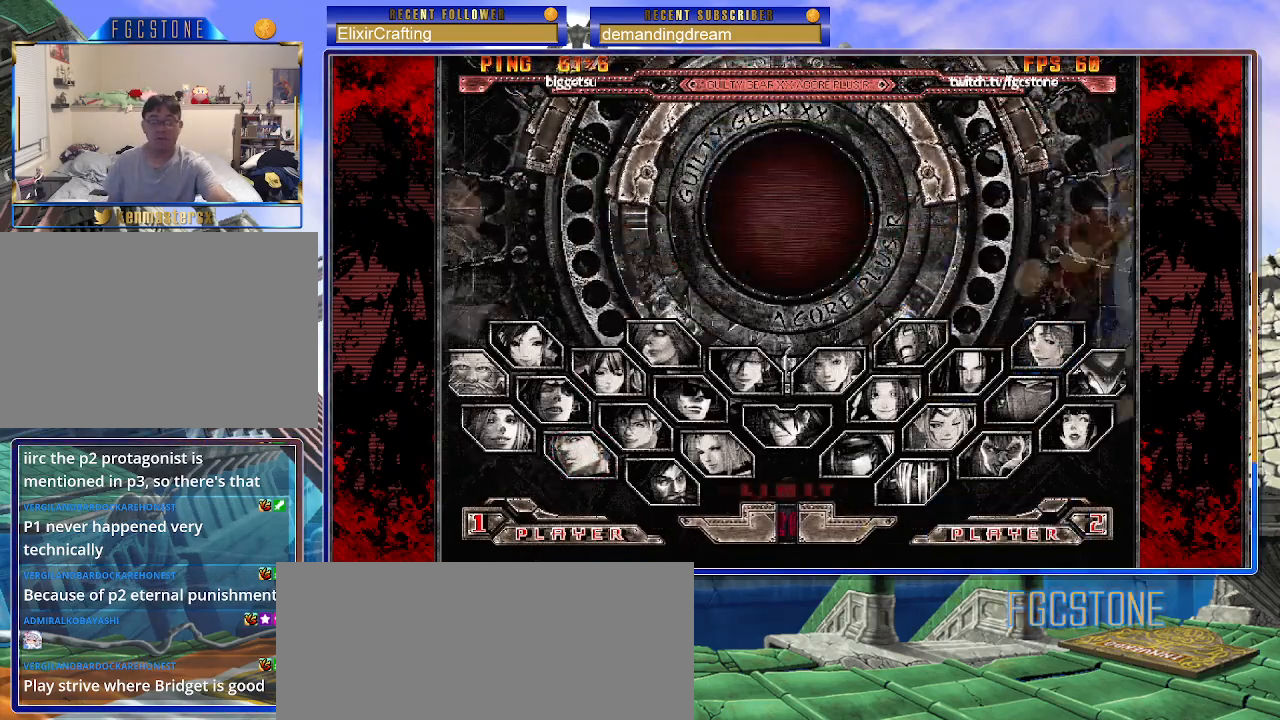
{"buttons": [], "left_stick": "center", "events": []}
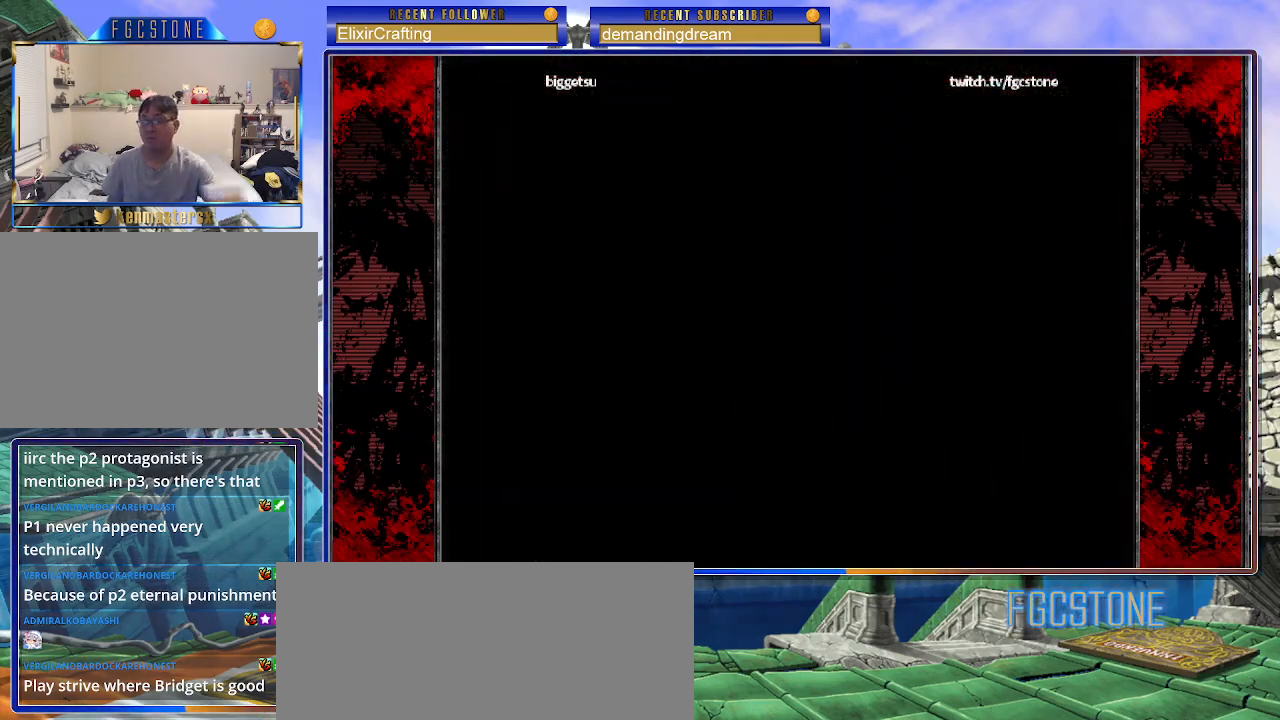
{"buttons": [], "left_stick": "center", "events": []}
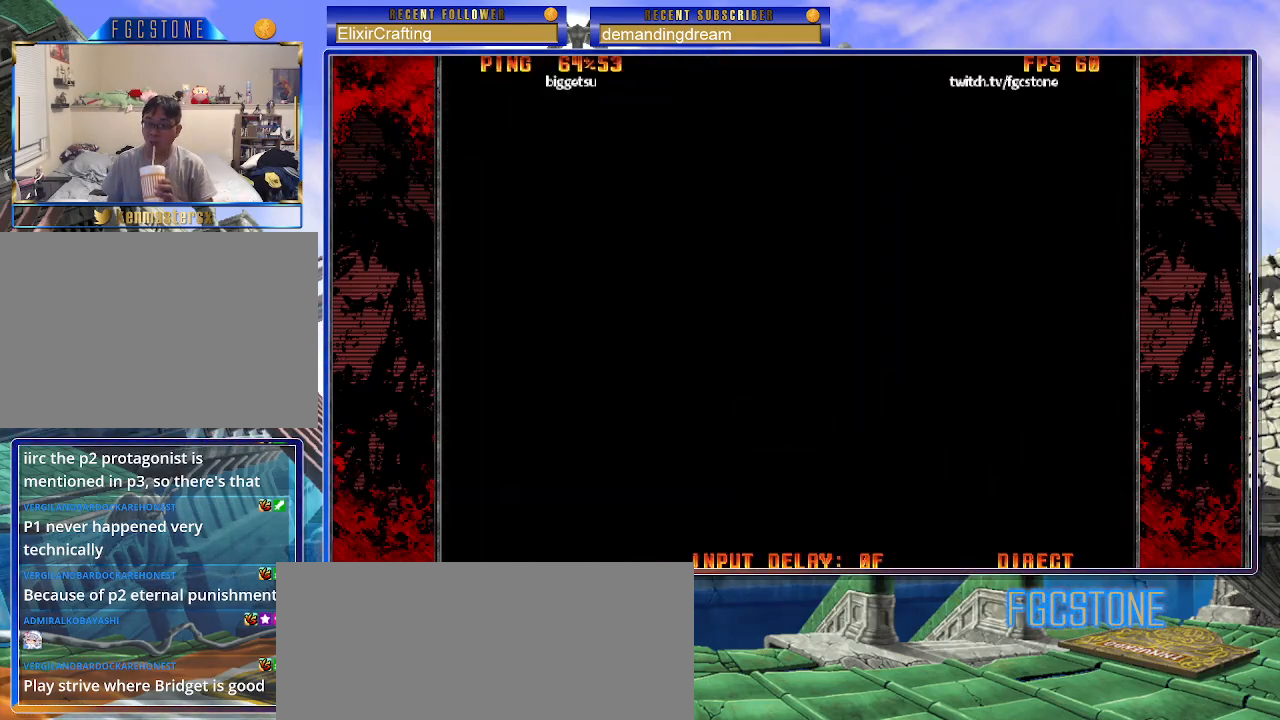
{"buttons": [], "left_stick": "center", "events": []}
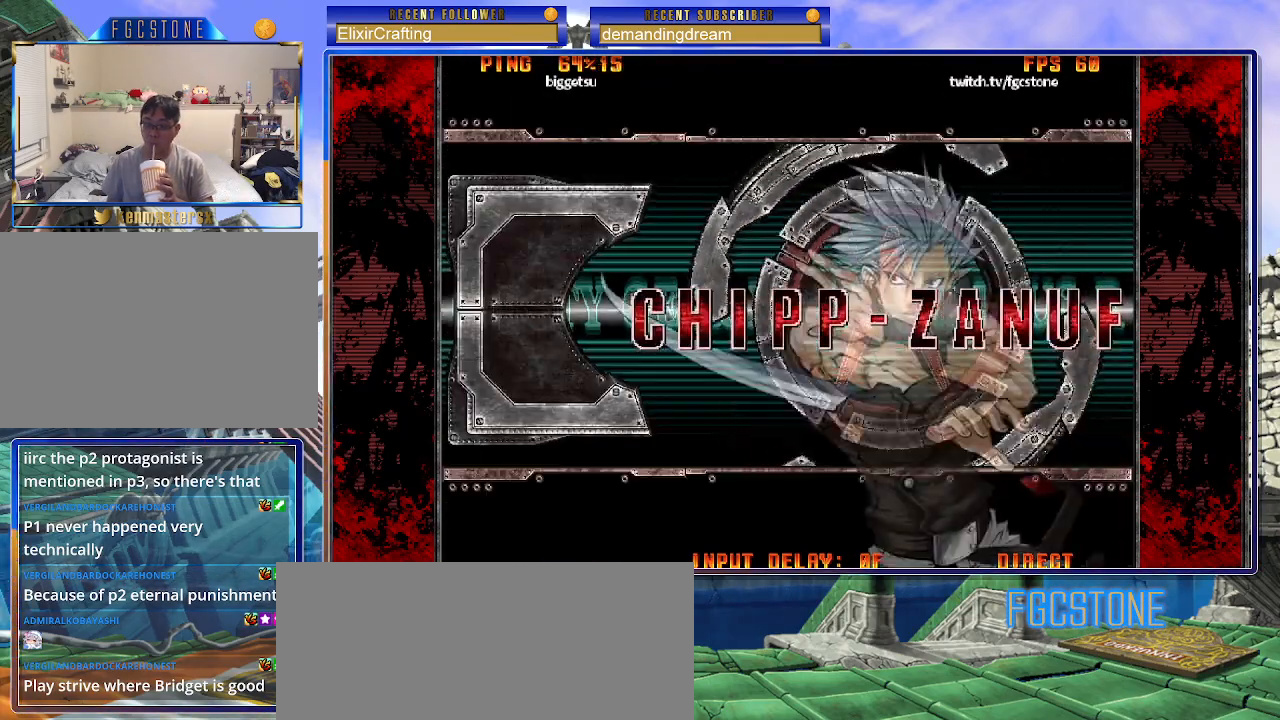
{"buttons": [], "left_stick": "center", "events": []}
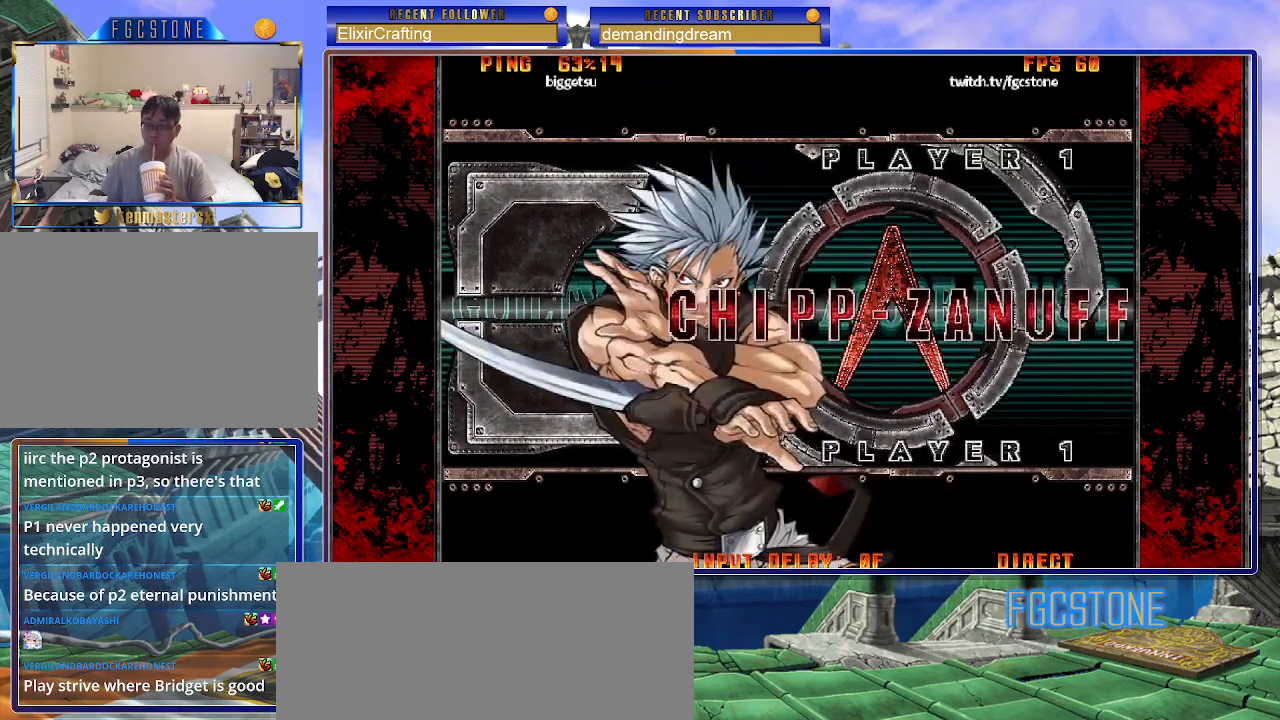
{"buttons": [], "left_stick": "center", "events": []}
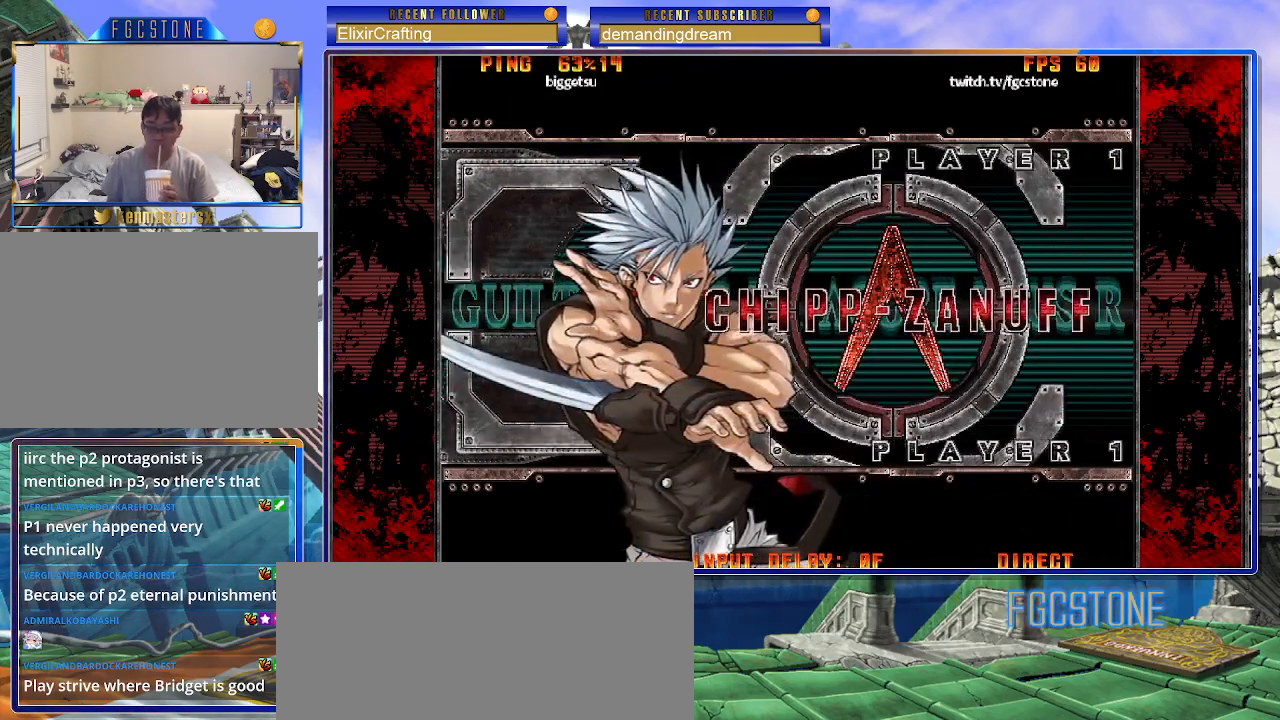
{"buttons": [], "left_stick": "center", "events": [[217, "P", "down"], [317, "P", "up"], [383, "P", "down"], [467, "P", "up"]]}
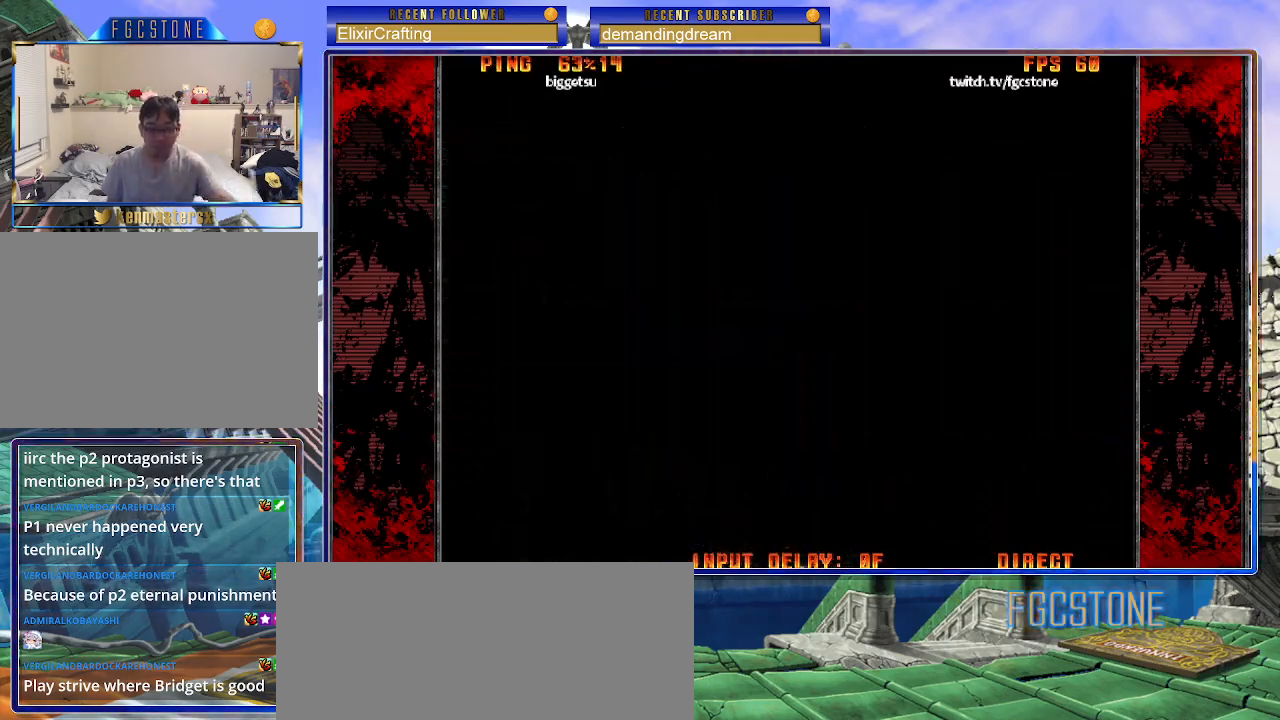
{"buttons": ["K", "S"], "left_stick": "center", "events": [[250, "K", "down"], [333, "S", "down"], [350, "K", "up"], [400, "S", "up"], [417, "K", "down"], [500, "S", "down"]]}
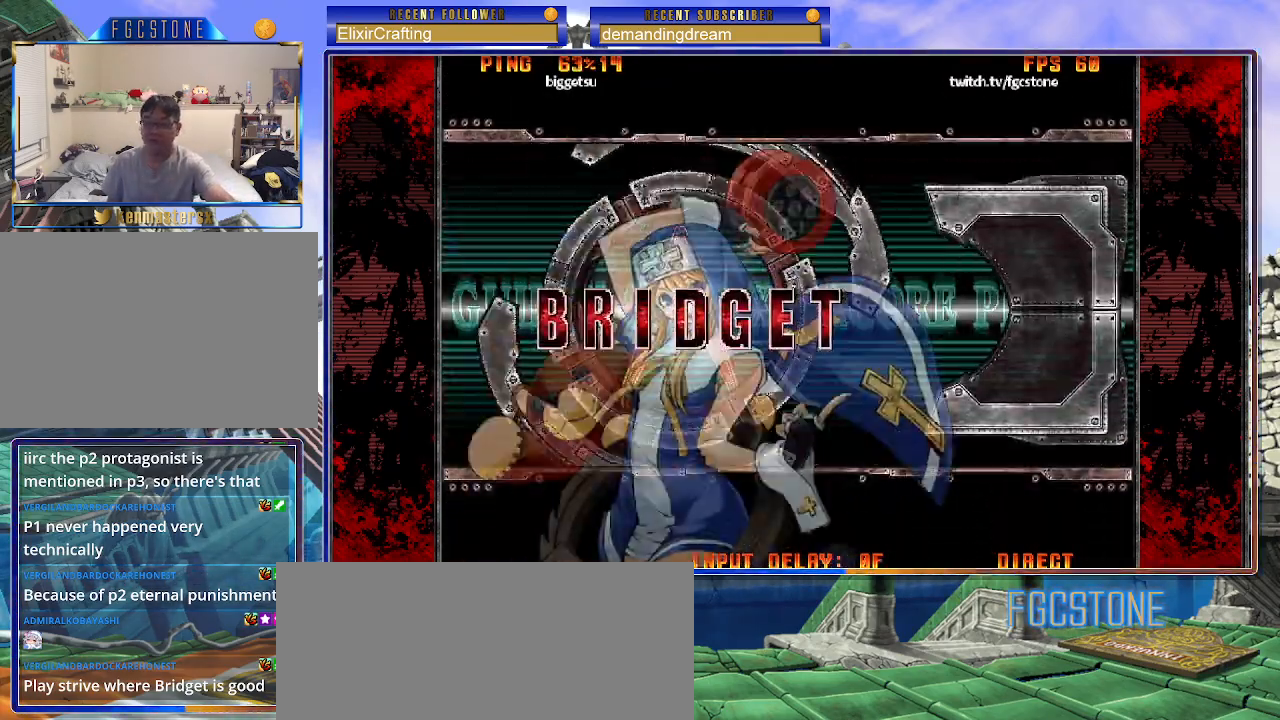
{"buttons": [], "left_stick": "center", "events": [[17, "K", "up"], [67, "K", "down"], [67, "S", "up"], [150, "S", "down"], [167, "K", "up"], [217, "K", "down"], [250, "S", "up"], [300, "S", "down"], [350, "K", "up"], [417, "S", "up"]]}
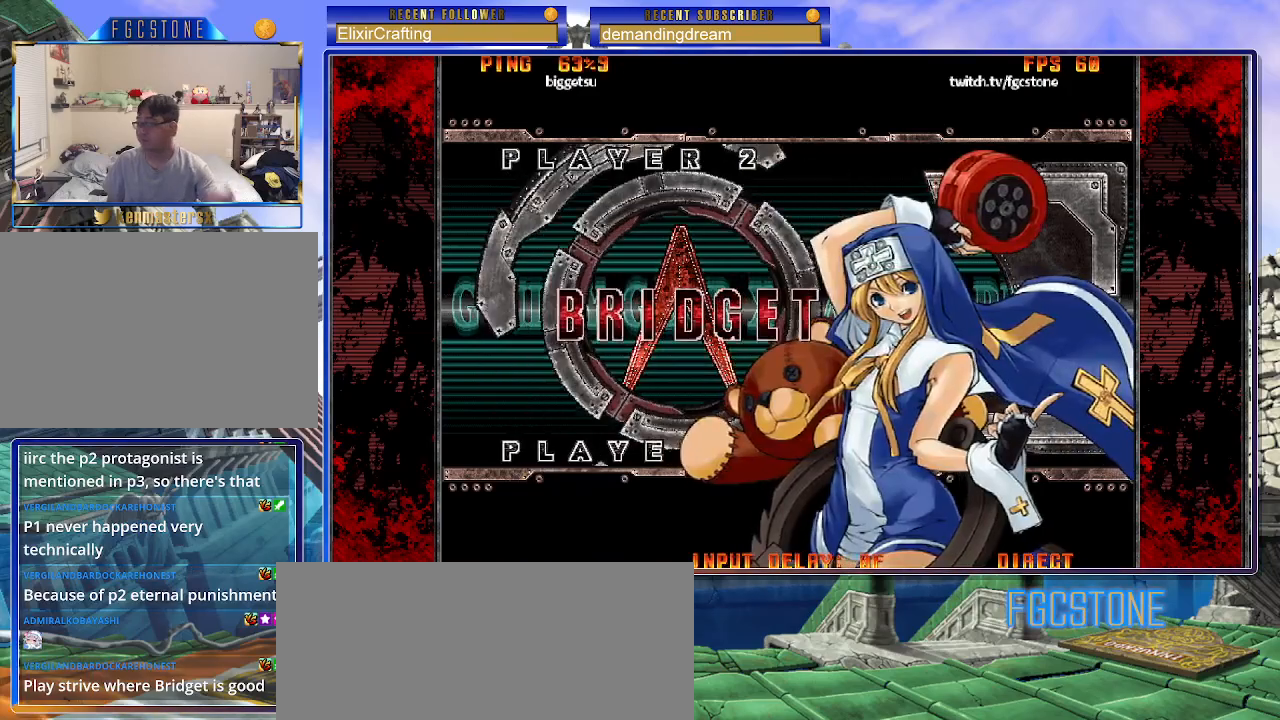
{"buttons": [], "left_stick": "center", "events": []}
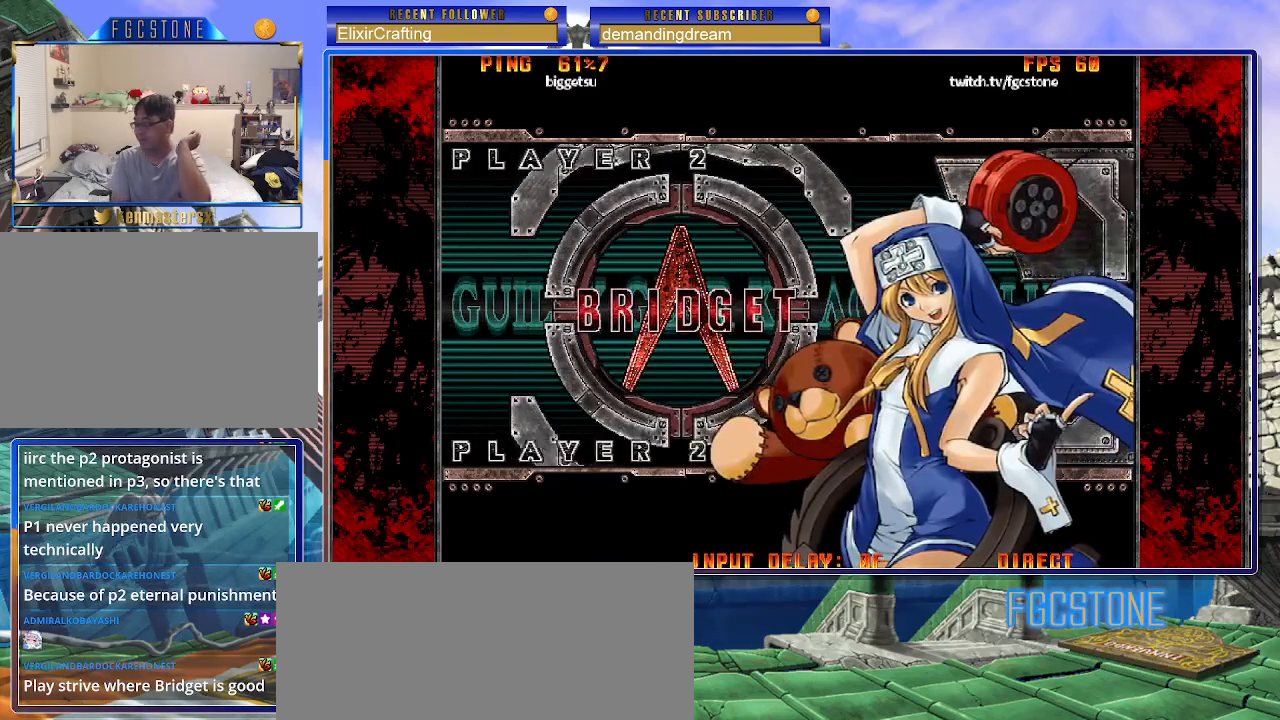
{"buttons": [], "left_stick": "center", "events": []}
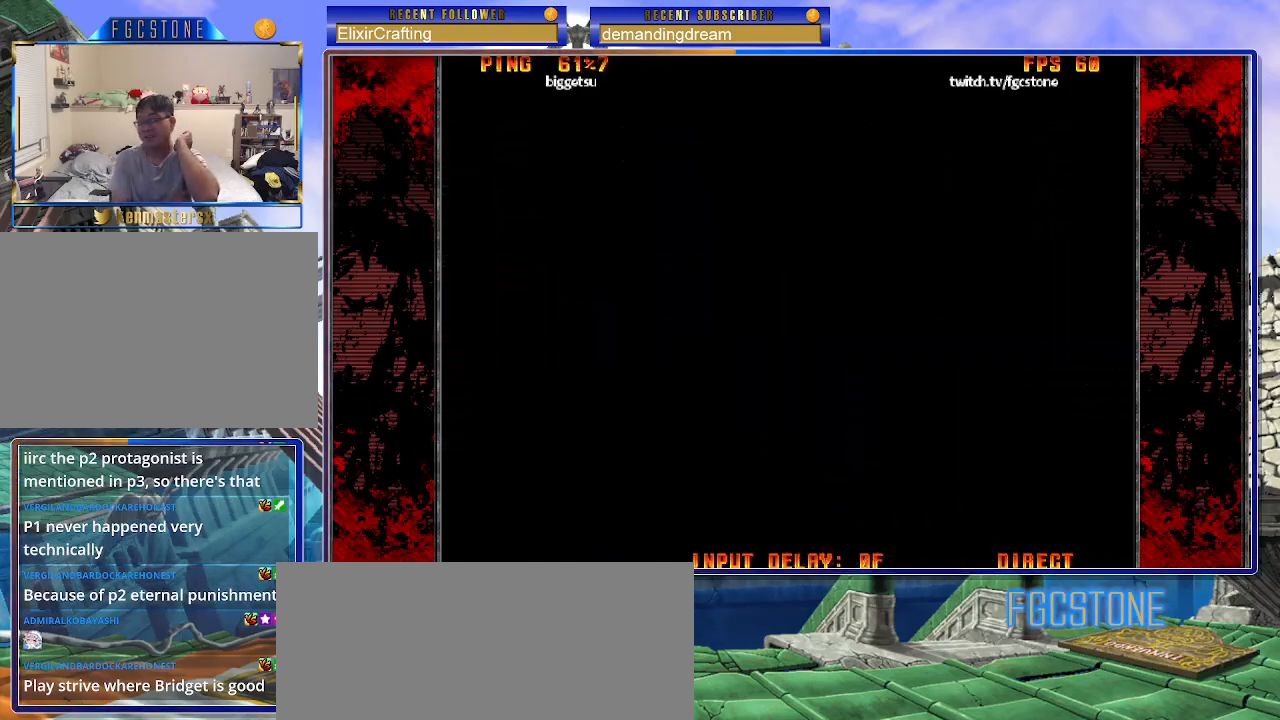
{"buttons": [], "left_stick": "center", "events": []}
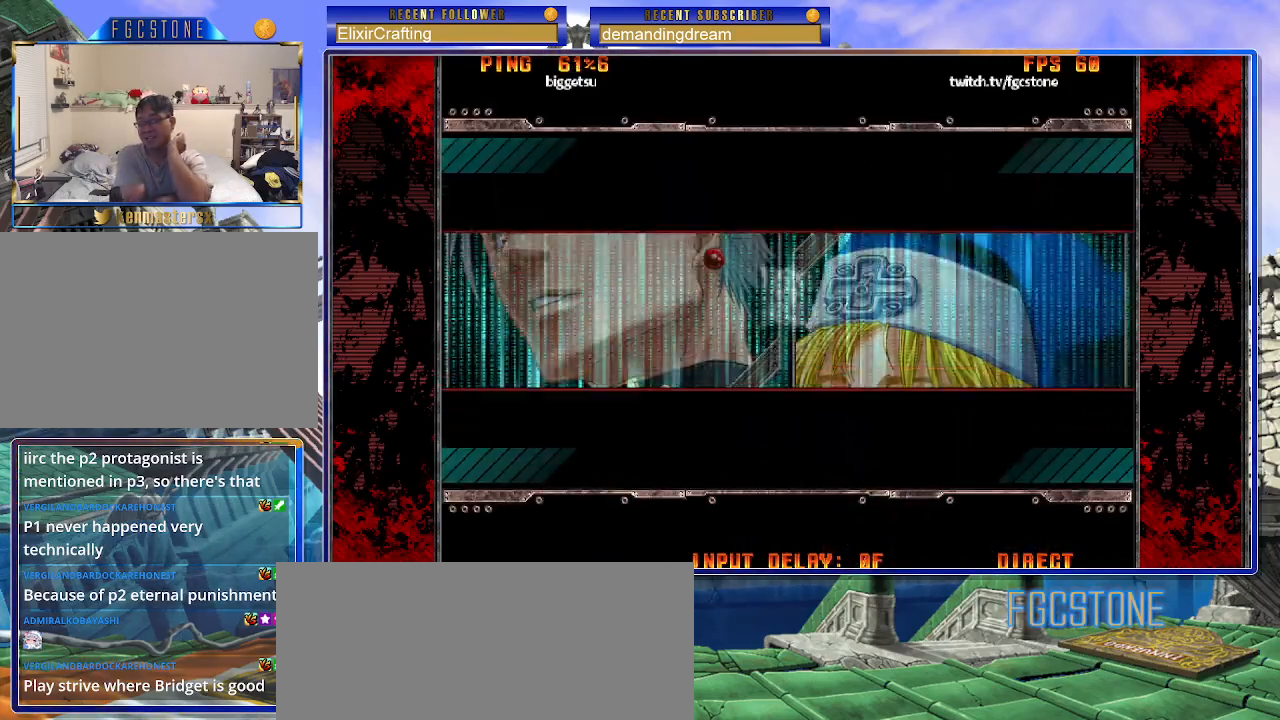
{"buttons": [], "left_stick": "center", "events": []}
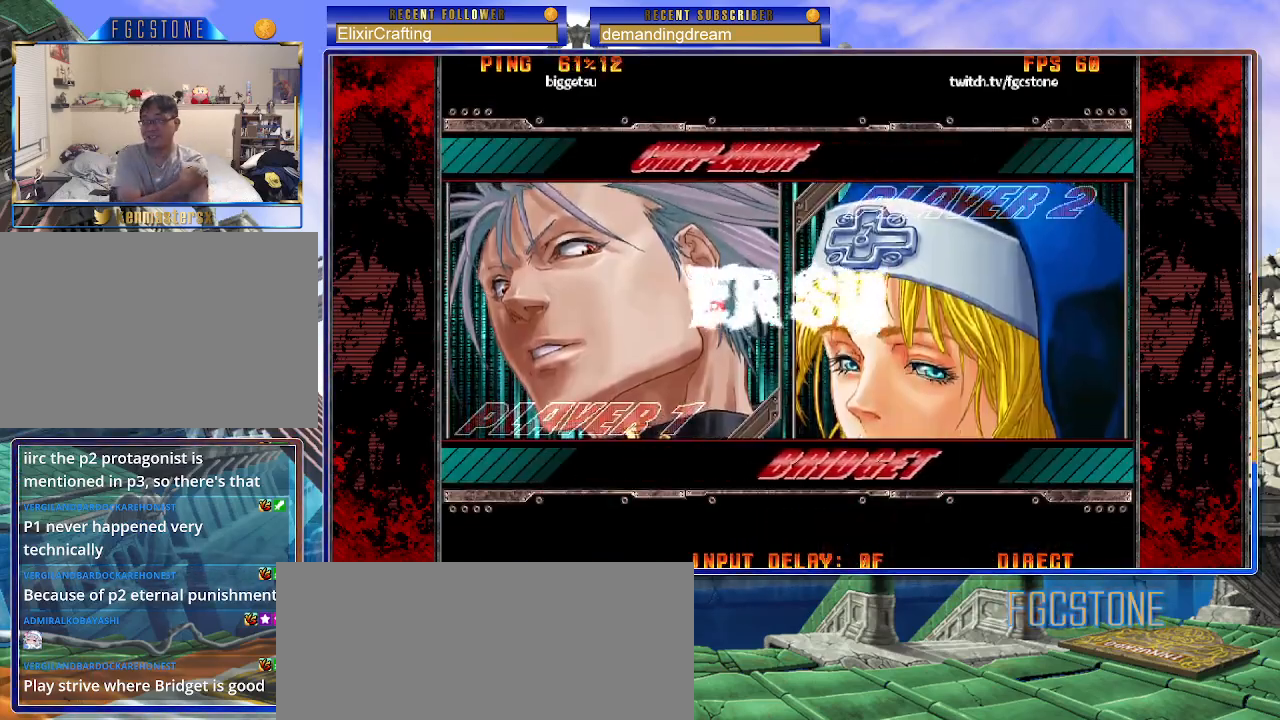
{"buttons": [], "left_stick": "center", "events": []}
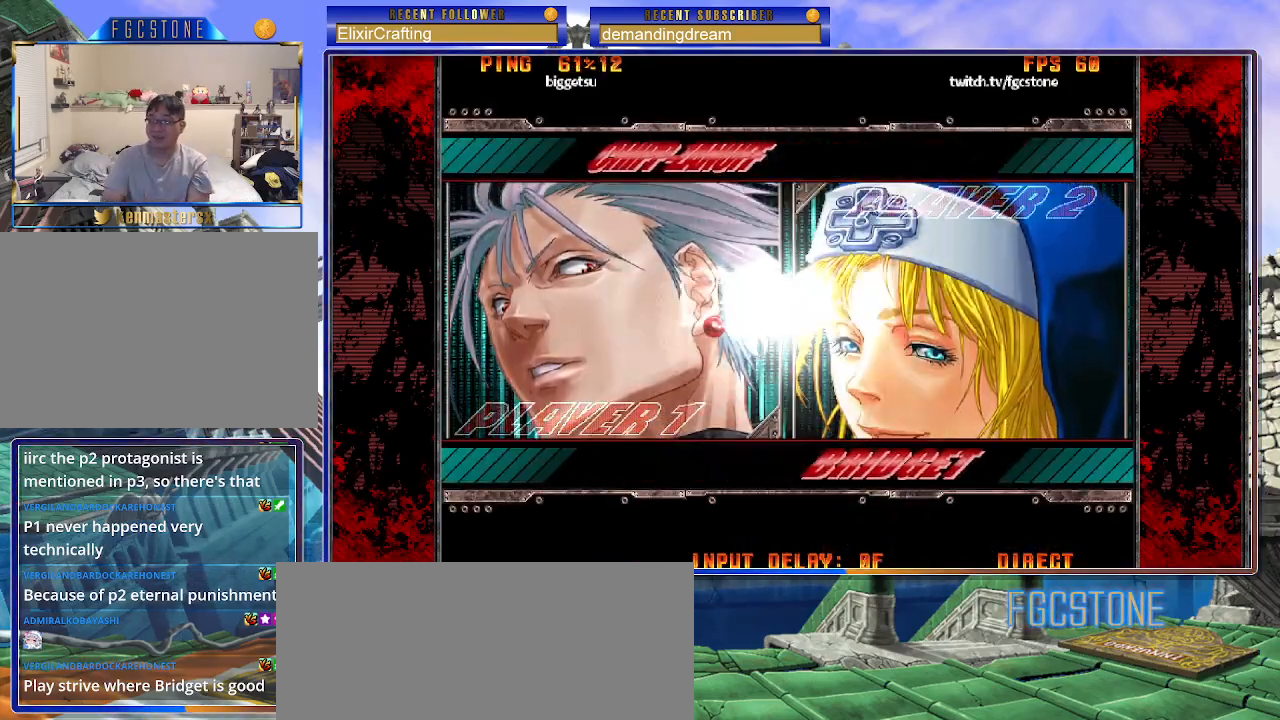
{"buttons": [], "left_stick": "center", "events": []}
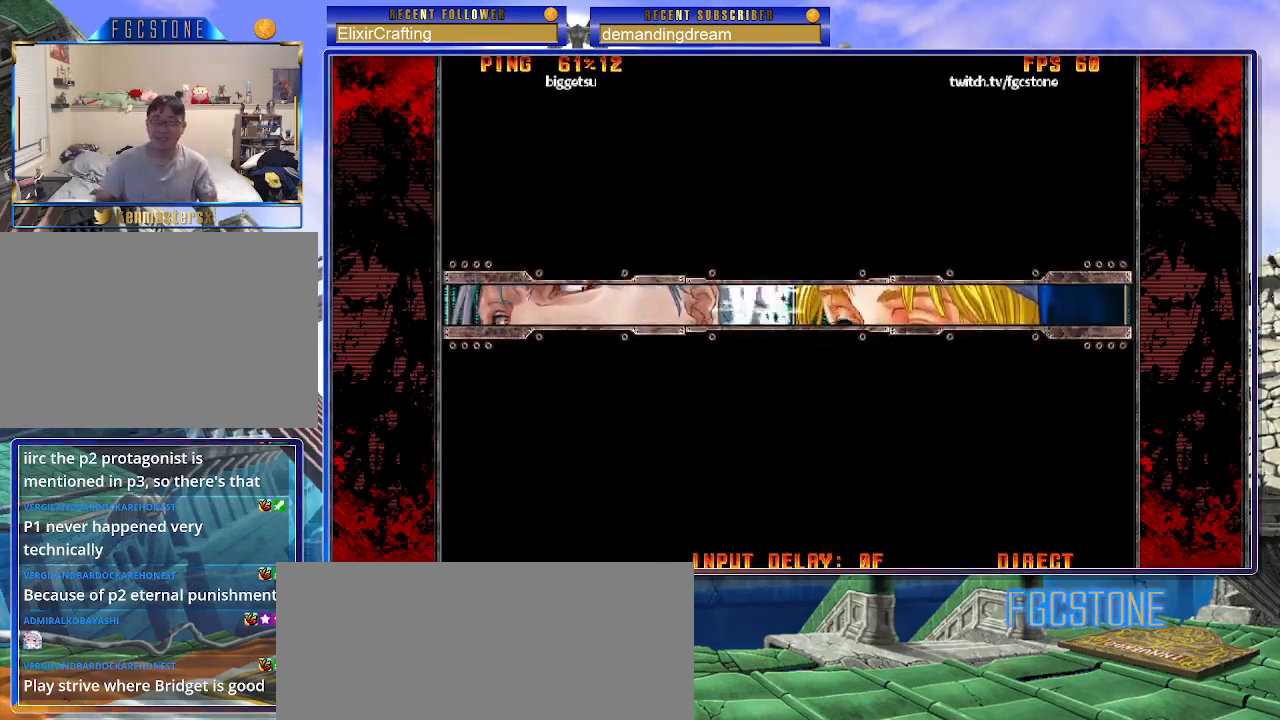
{"buttons": [], "left_stick": "center", "events": []}
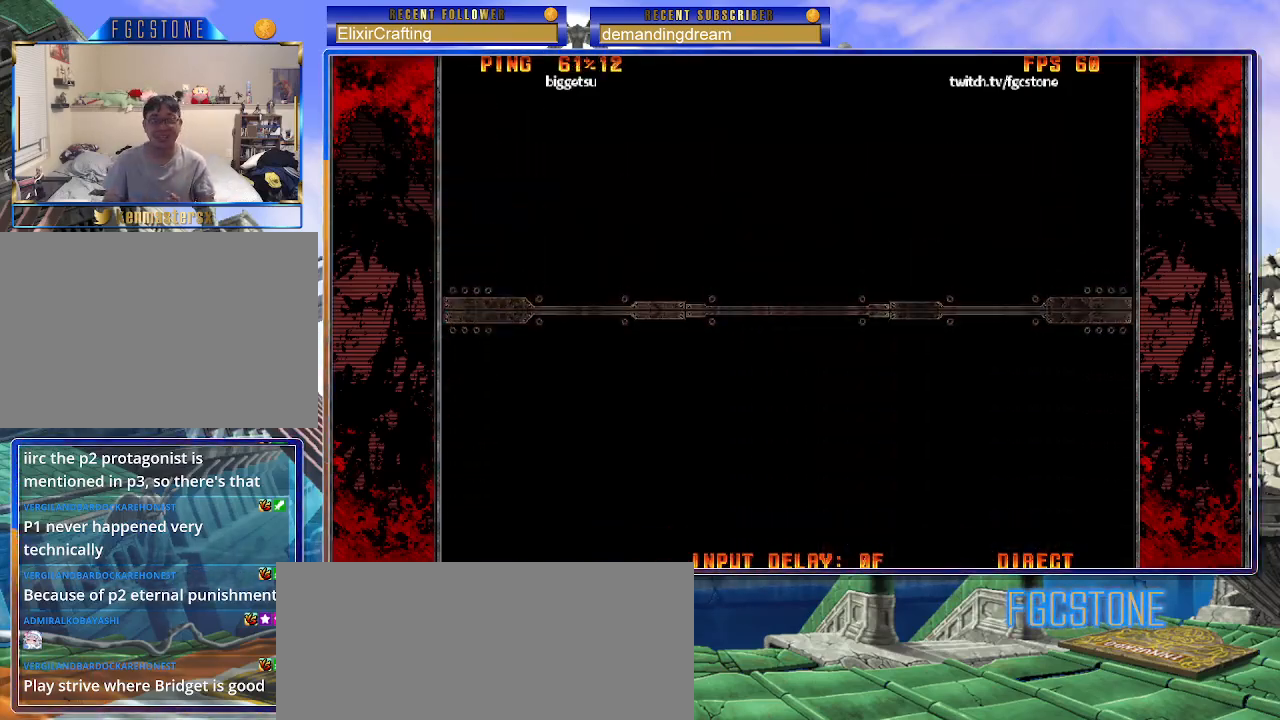
{"buttons": ["P"], "left_stick": "center", "events": [[483, "P", "down"]]}
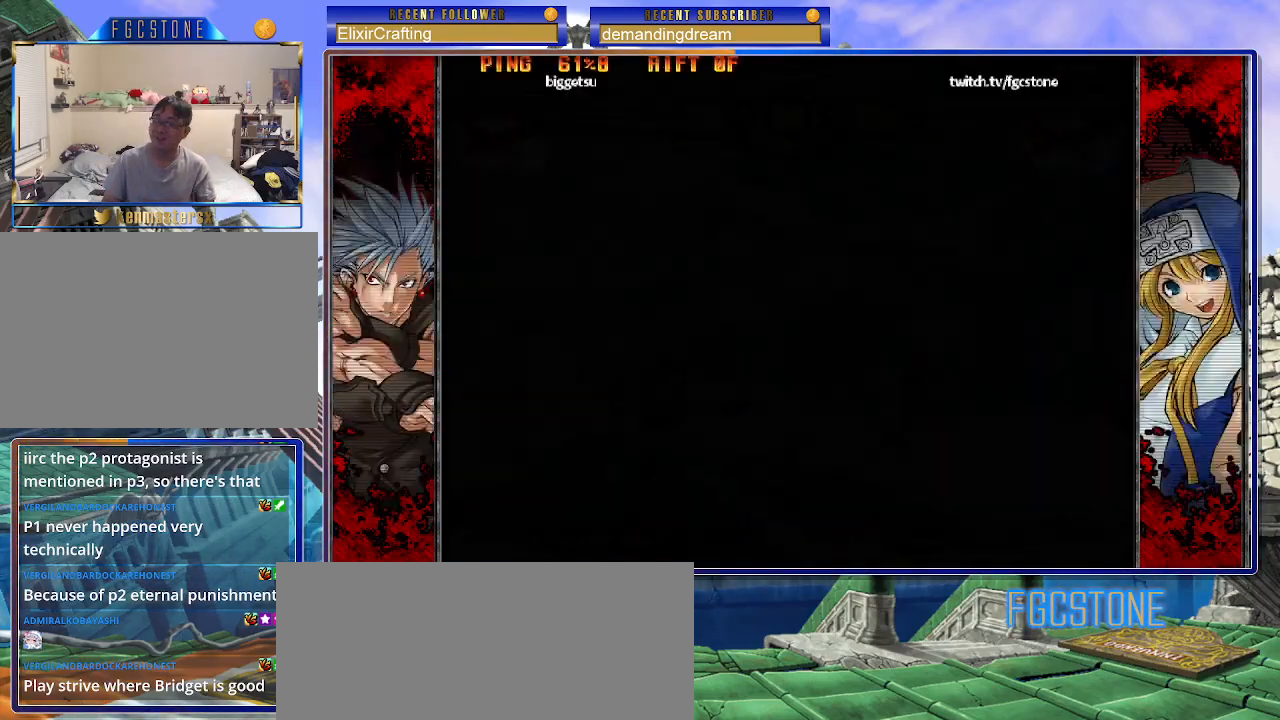
{"buttons": [], "left_stick": "center", "events": [[83, "P", "up"]]}
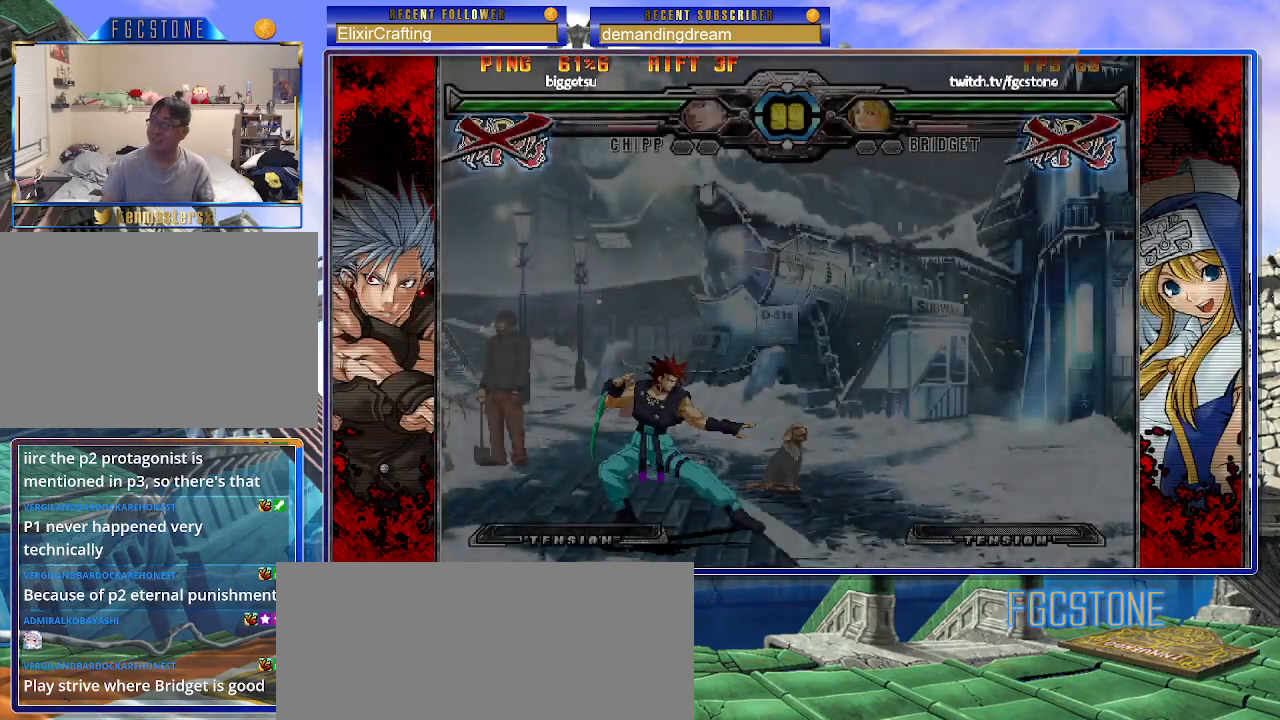
{"buttons": [], "left_stick": "center", "events": []}
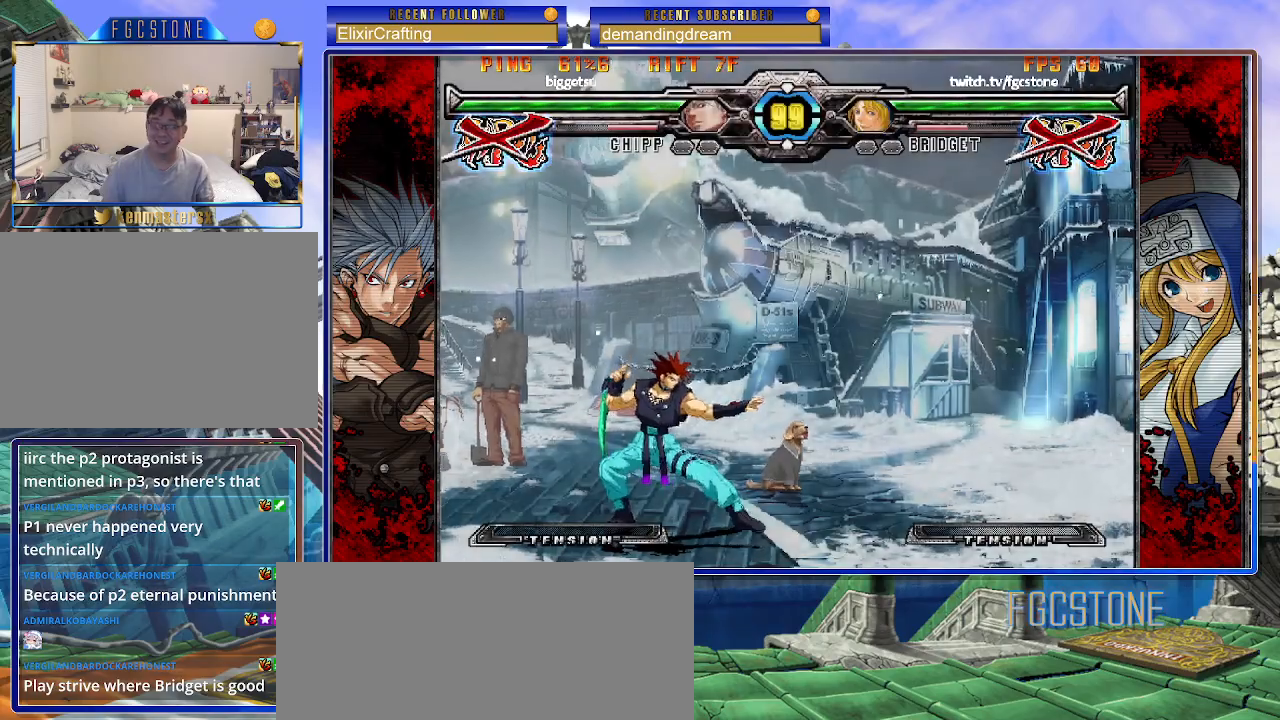
{"buttons": [], "left_stick": "center", "events": []}
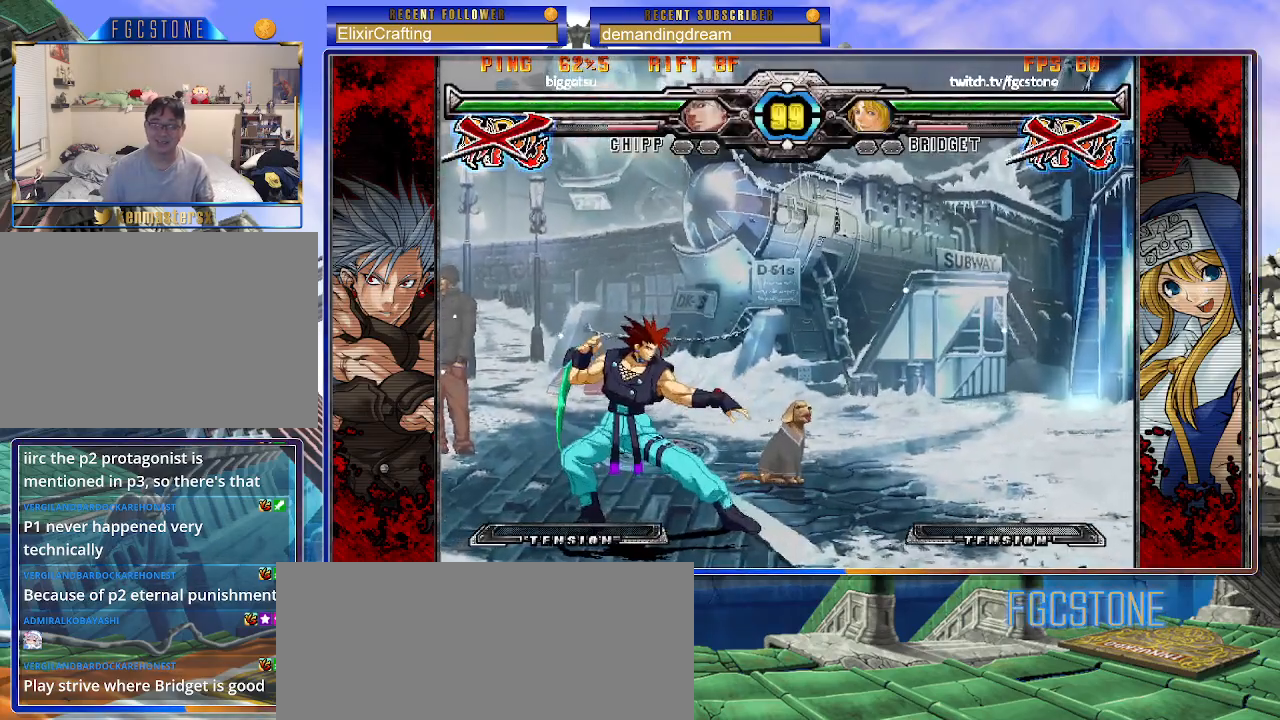
{"buttons": [], "left_stick": "center", "events": []}
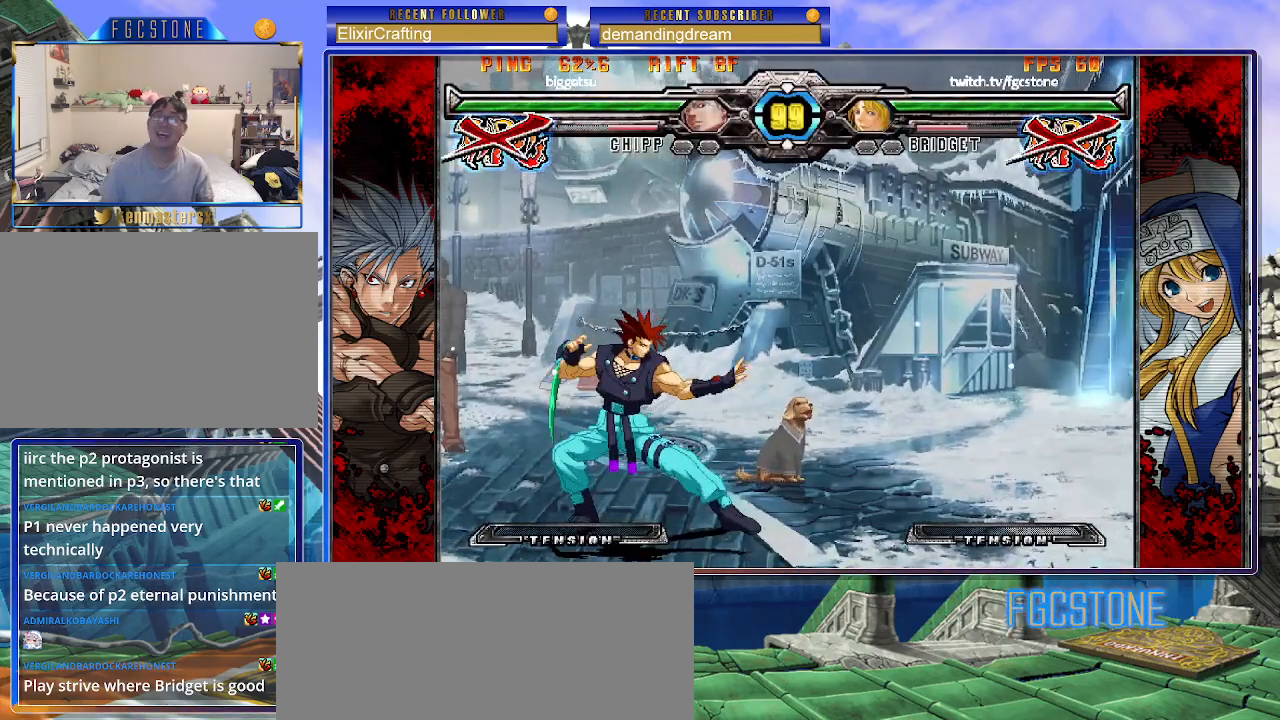
{"buttons": [], "left_stick": "center", "events": []}
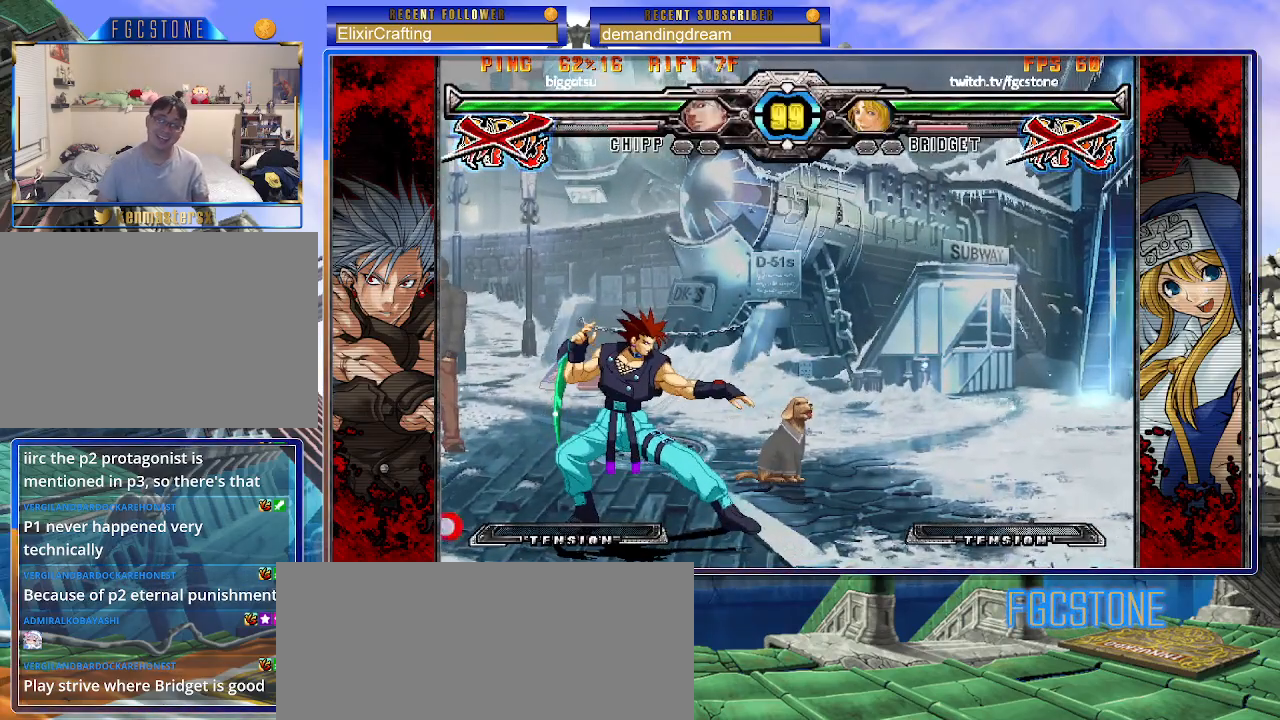
{"buttons": [], "left_stick": "center", "events": [[17, "HS", "down"], [17, "K", "down"], [50, "S", "down"], [67, "P", "down"], [83, "D", "down"], [83, "HS", "up"], [133, "D", "up"], [167, "S", "up"], [217, "K", "up"], [317, "P", "up"]]}
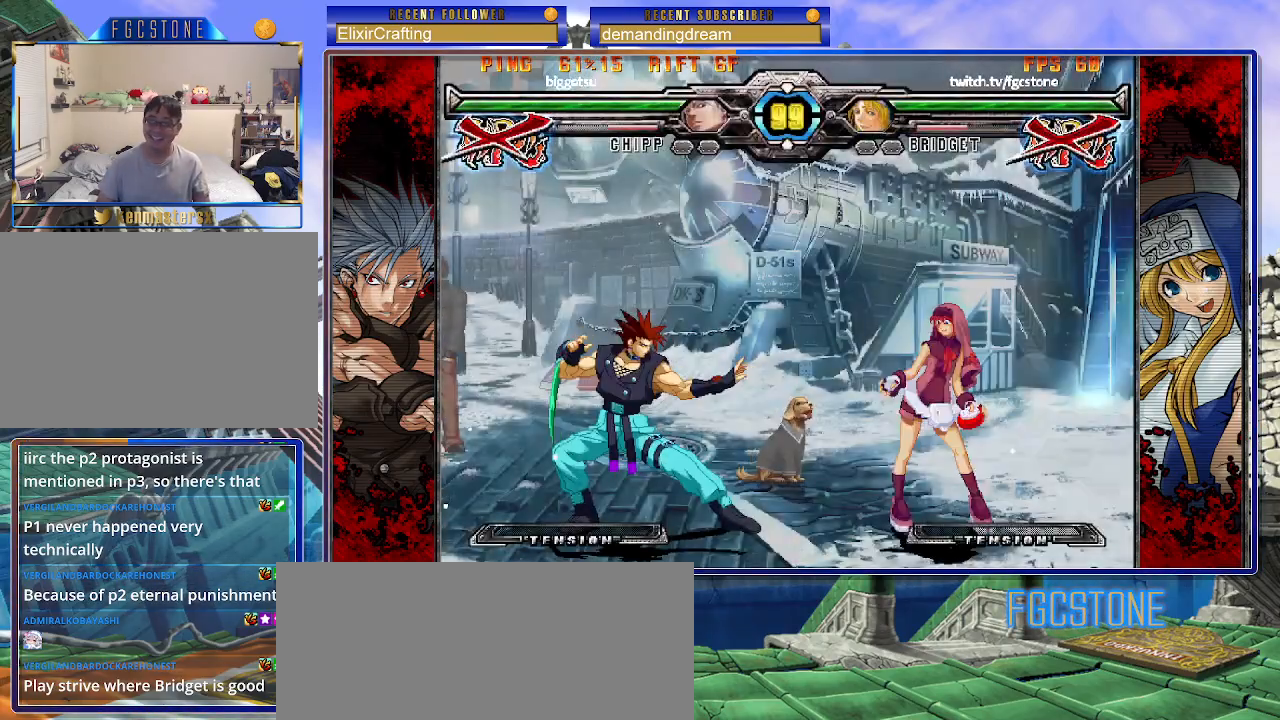
{"buttons": [], "left_stick": "center", "events": [[50, "K", "down"], [67, "K", "up"], [67, "S", "down"], [133, "S", "up"], [217, "K", "down"], [233, "HS", "down"], [233, "S", "down"], [300, "K", "up"], [333, "HS", "up"], [333, "S", "up"]]}
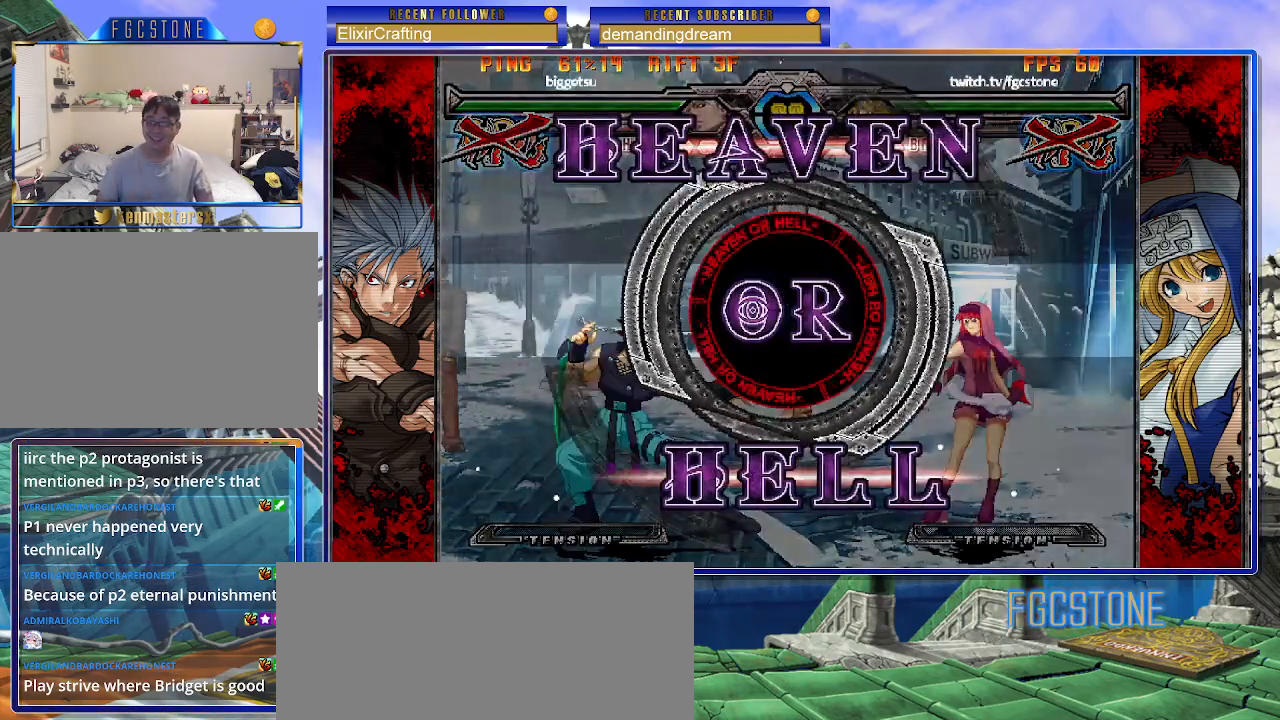
{"buttons": [], "left_stick": "center", "events": []}
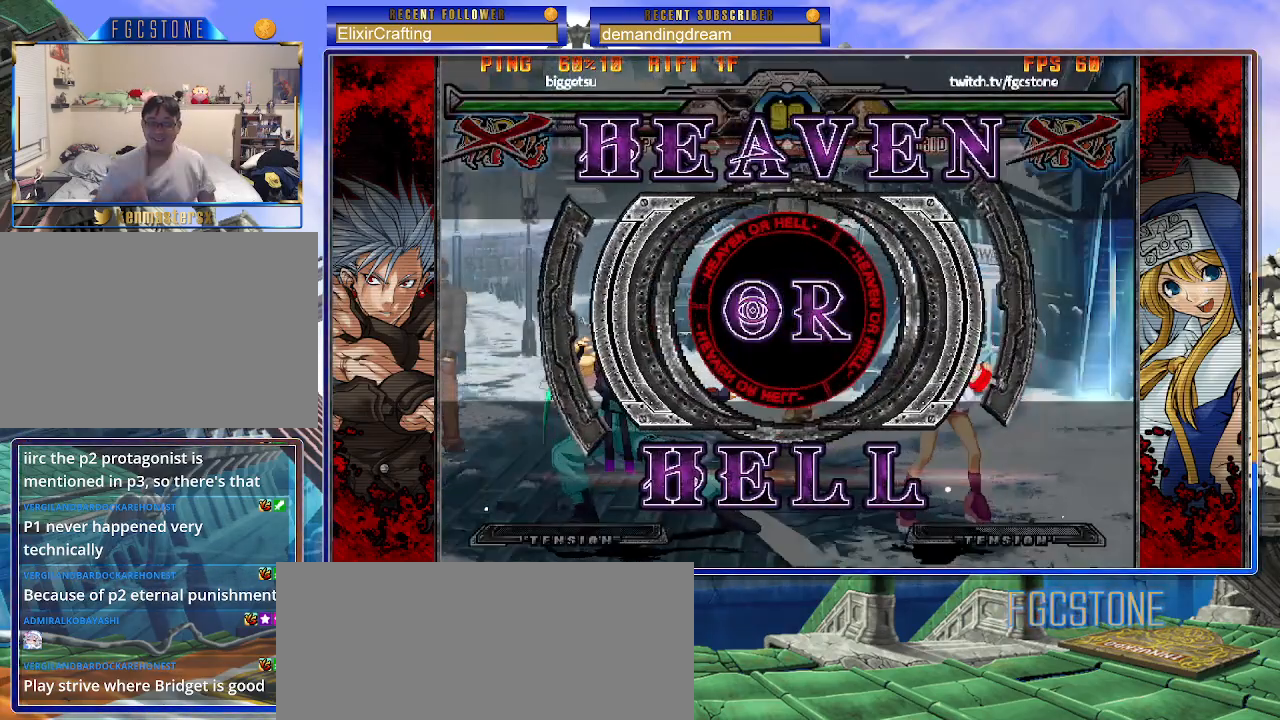
{"buttons": [], "left_stick": "right", "events": [[33, "left_stick", "right"]]}